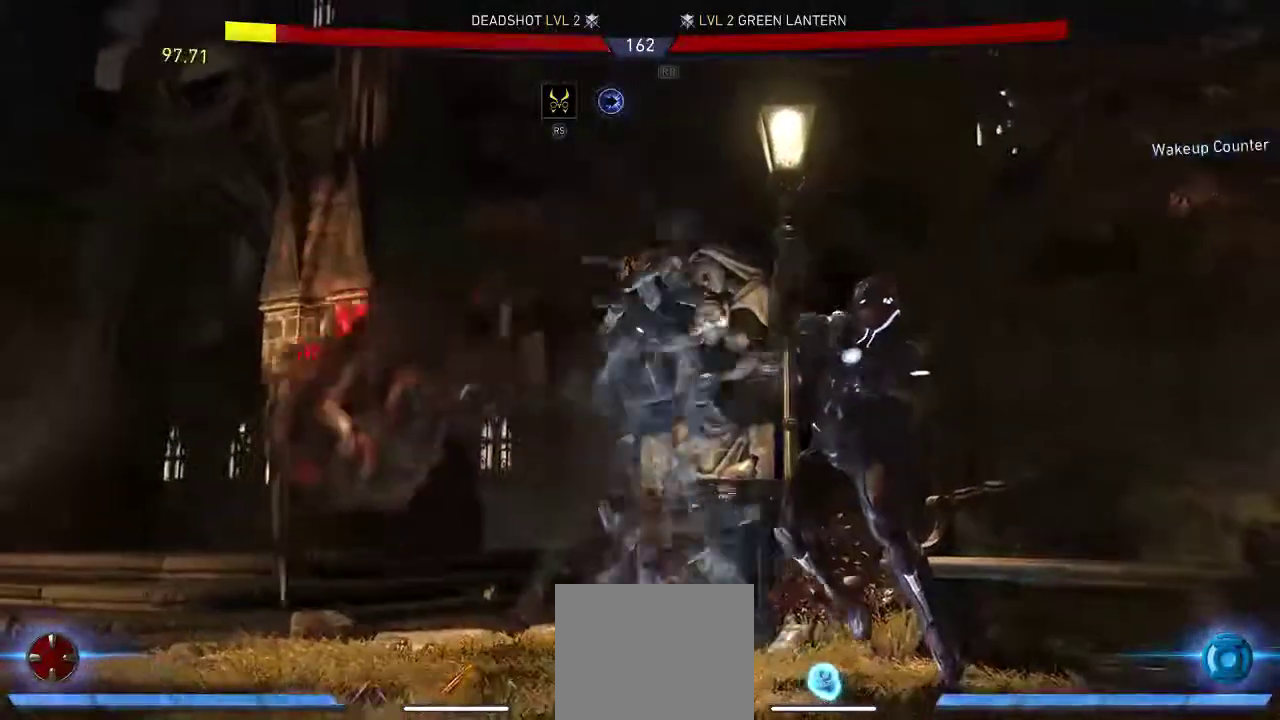
Gameplay with a controller (Xbox layout); each line is a JSON object with the inputs held at the frame after it. "events" lists button and stick changes between this image and that frame as [ms after this image, input, new state], when the widget could be followed in between. Not read: L2 R2.
{"buttons": ["DPAD_DOWN"], "left_stick": "center", "right_stick": "center", "events": [[200, "DPAD_DOWN", "down"]]}
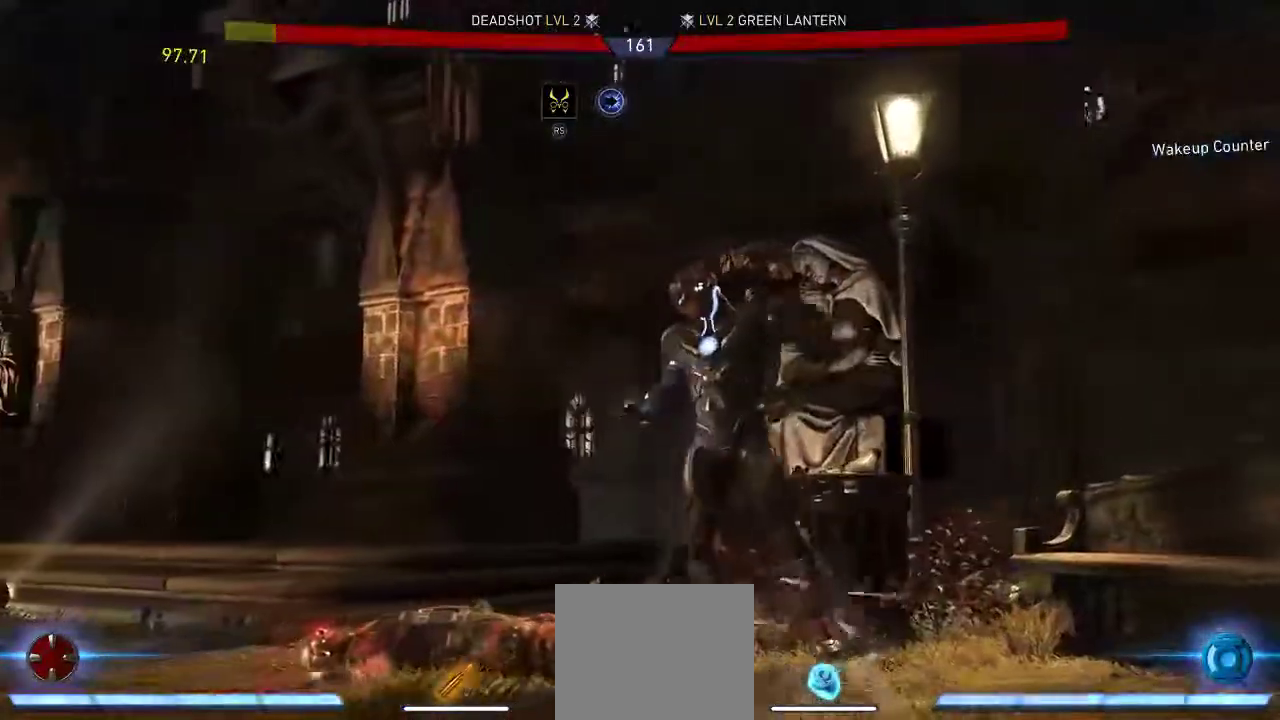
{"buttons": ["DPAD_DOWN"], "left_stick": "center", "right_stick": "center"}
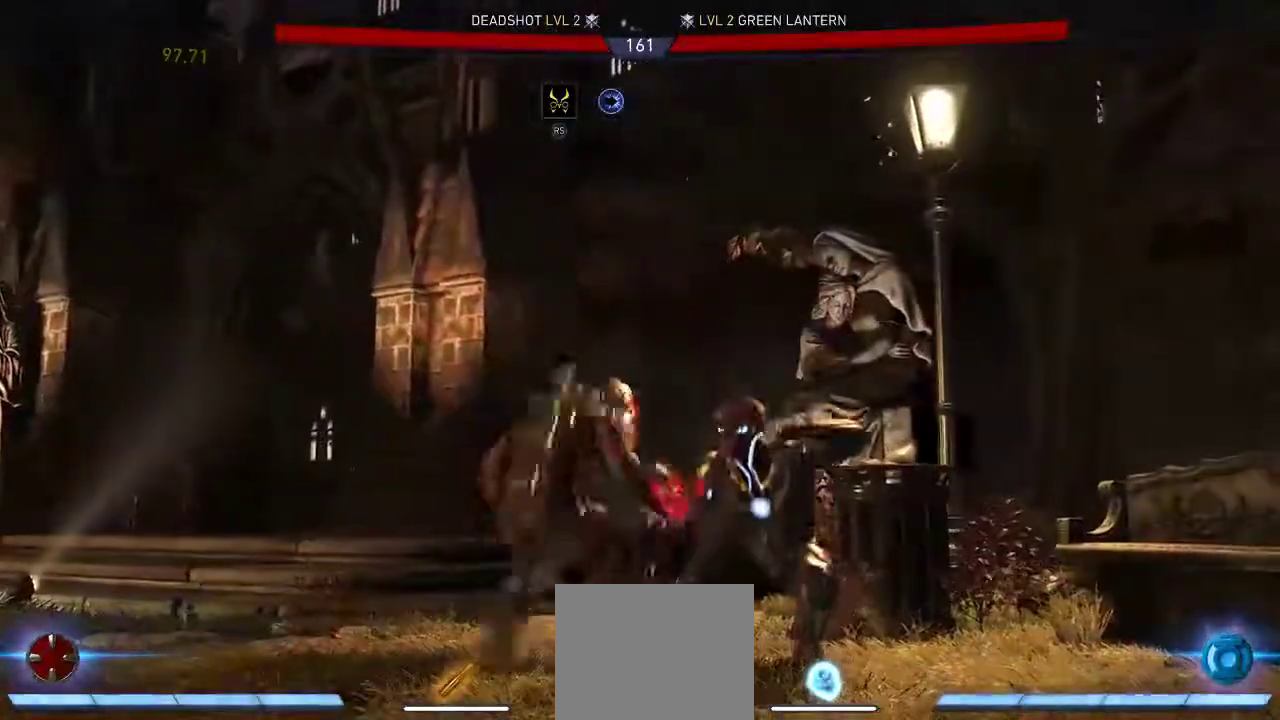
{"buttons": ["DPAD_DOWN"], "left_stick": "center", "right_stick": "center", "events": [[50, "Y", "down"], [183, "Y", "up"]]}
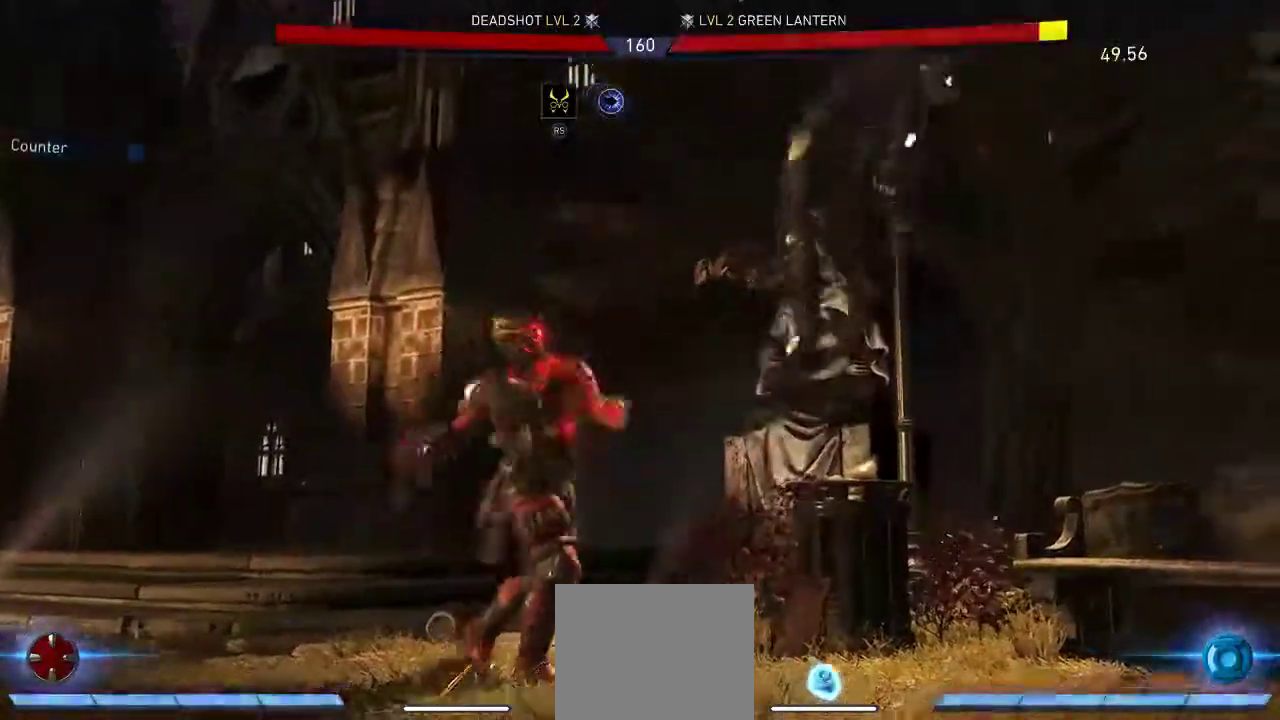
{"buttons": ["DPAD_RIGHT"], "left_stick": "center", "right_stick": "center", "events": [[150, "DPAD_DOWN", "up"], [450, "DPAD_RIGHT", "down"]]}
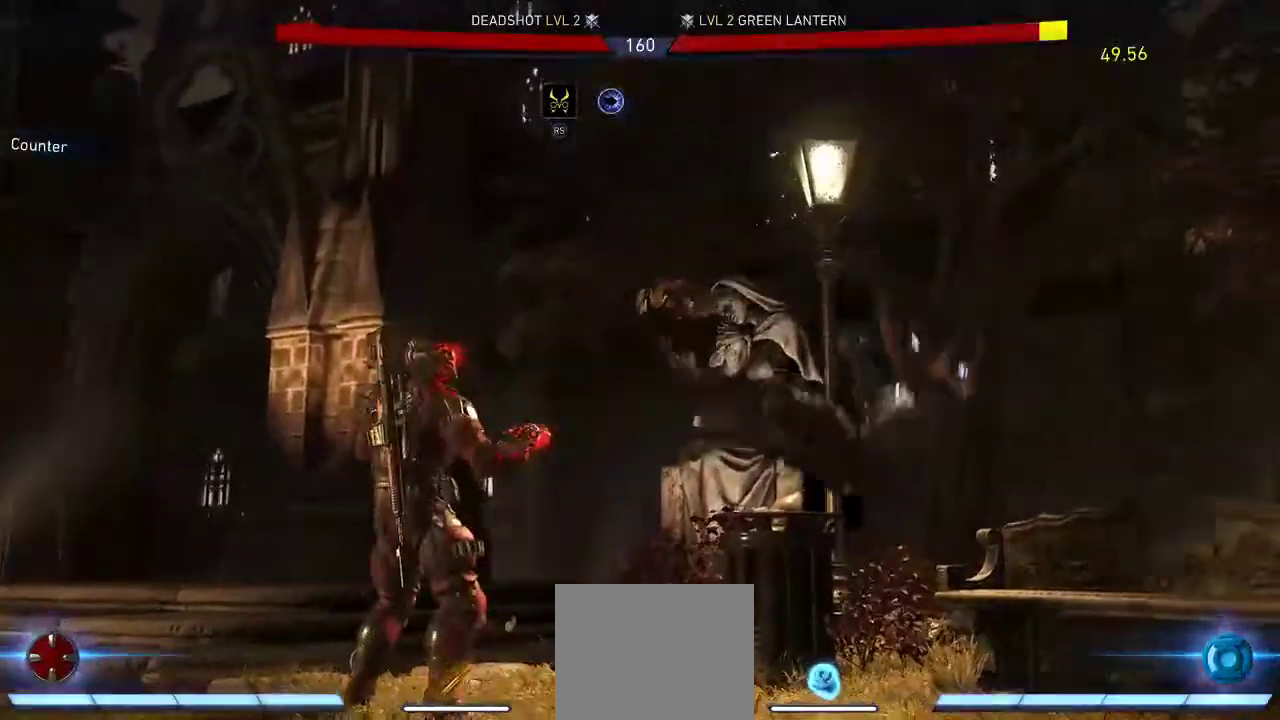
{"buttons": ["A", "DPAD_LEFT"], "left_stick": "center", "right_stick": "center", "events": [[167, "DPAD_RIGHT", "up"], [233, "DPAD_LEFT", "down"], [333, "A", "down"]]}
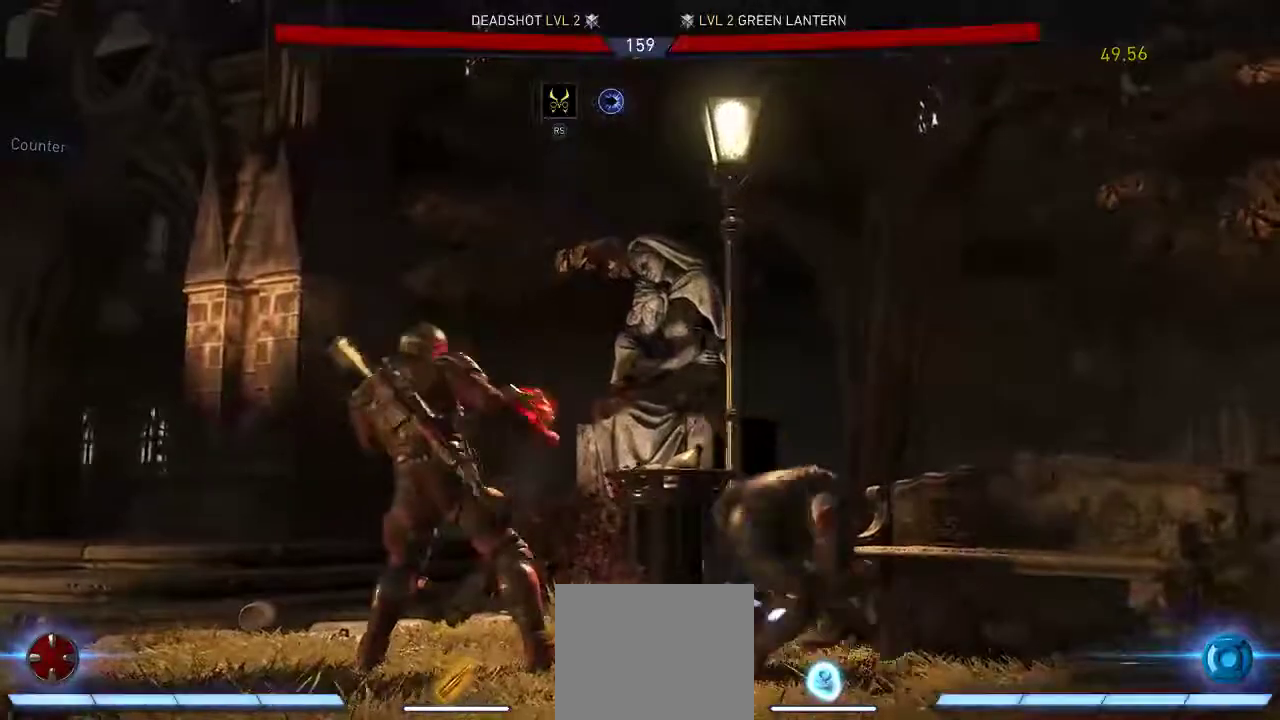
{"buttons": [], "left_stick": "center", "right_stick": "center", "events": [[67, "A", "up"], [100, "DPAD_LEFT", "up"]]}
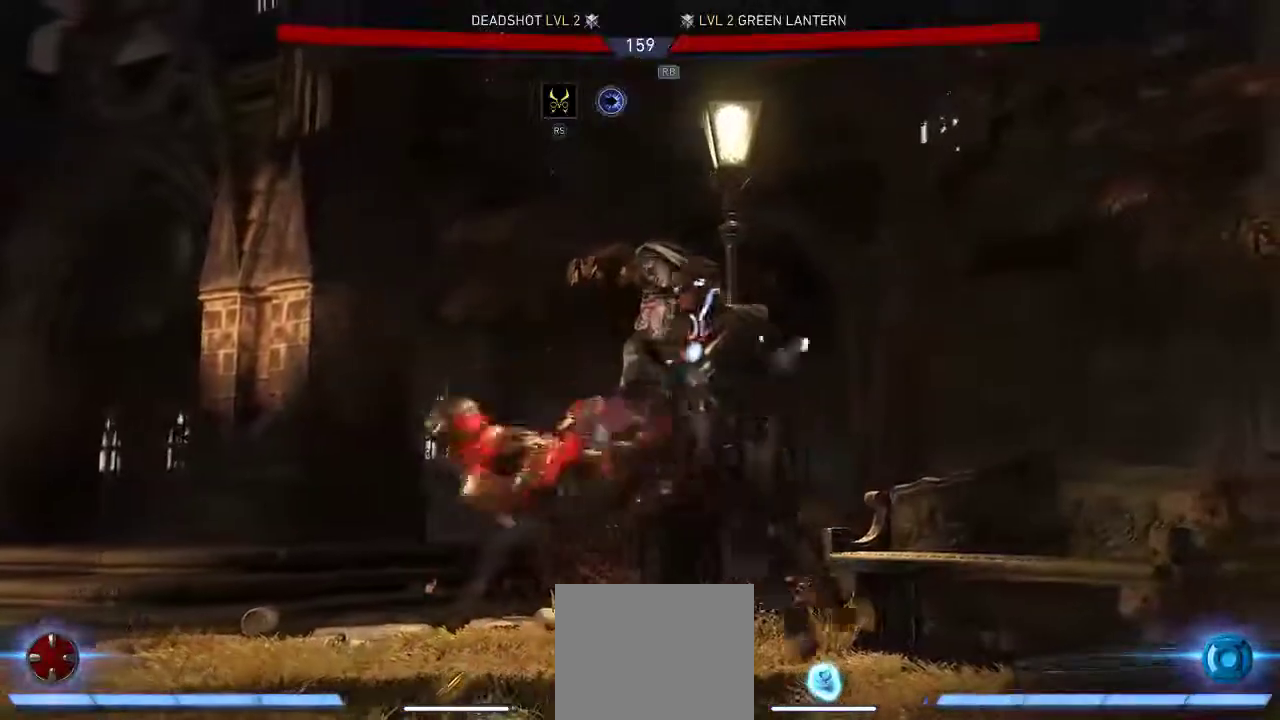
{"buttons": [], "left_stick": "center", "right_stick": "center", "events": []}
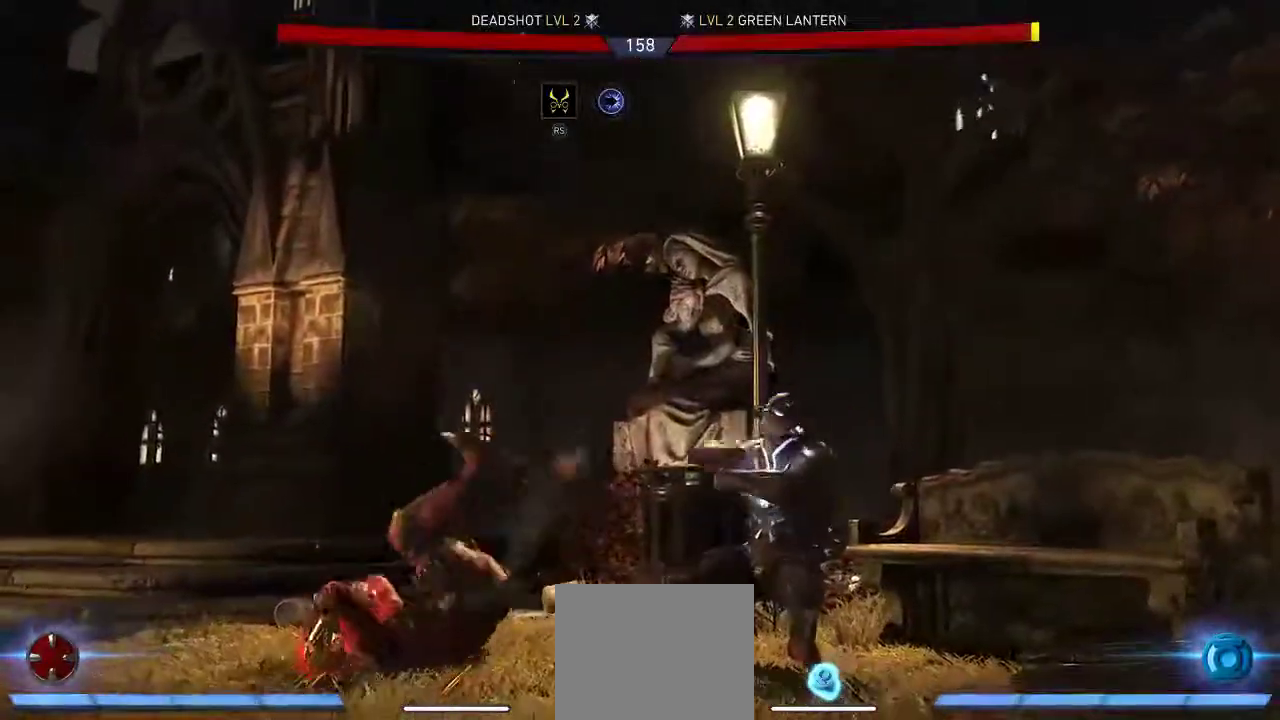
{"buttons": ["Y", "DPAD_DOWN"], "left_stick": "center", "right_stick": "center", "events": [[167, "DPAD_DOWN", "down"], [450, "Y", "down"]]}
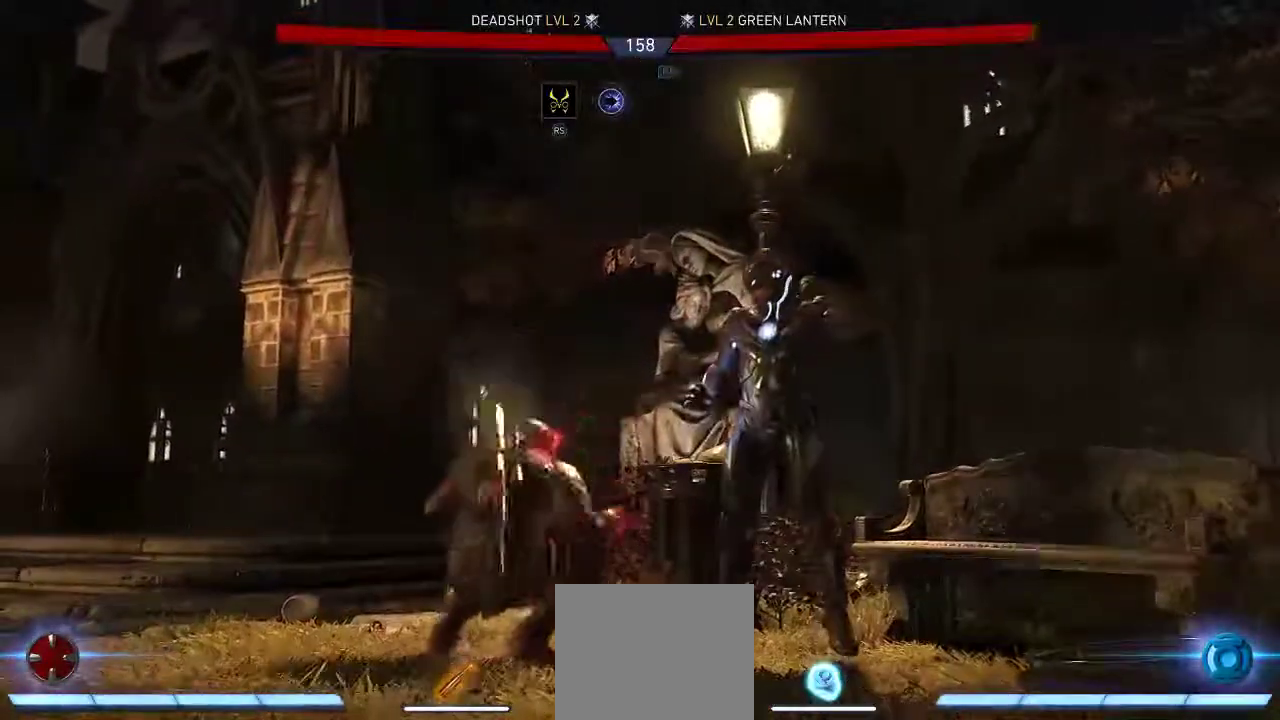
{"buttons": [], "left_stick": "center", "right_stick": "center", "events": [[17, "Y", "up"], [417, "DPAD_DOWN", "up"]]}
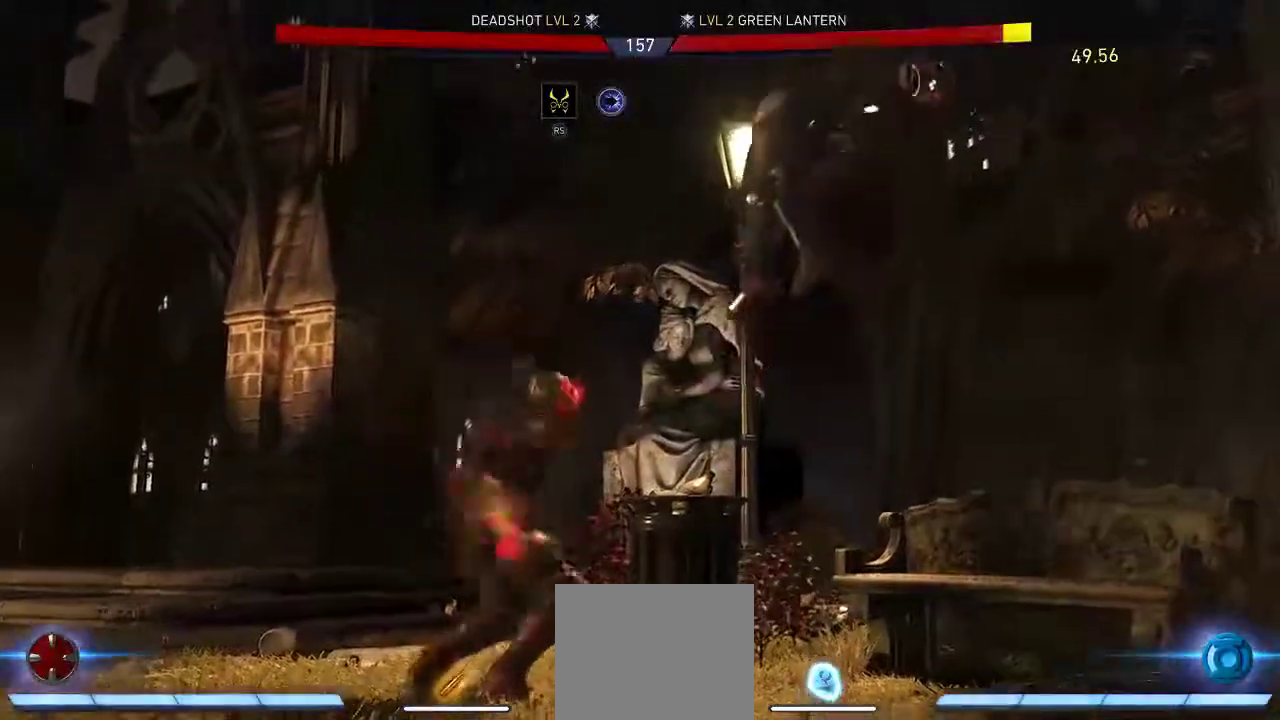
{"buttons": ["A", "DPAD_LEFT"], "left_stick": "center", "right_stick": "center", "events": [[50, "DPAD_LEFT", "down"], [217, "A", "down"]]}
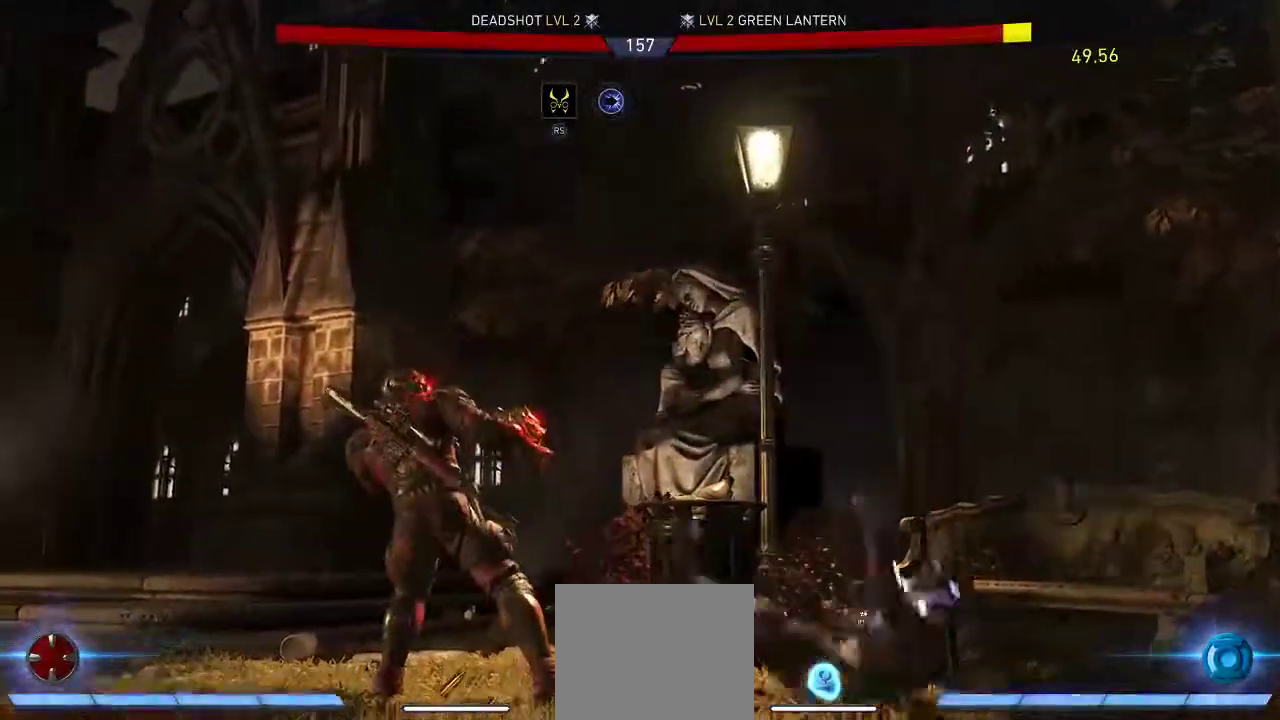
{"buttons": ["A", "DPAD_LEFT"], "left_stick": "center", "right_stick": "center", "events": []}
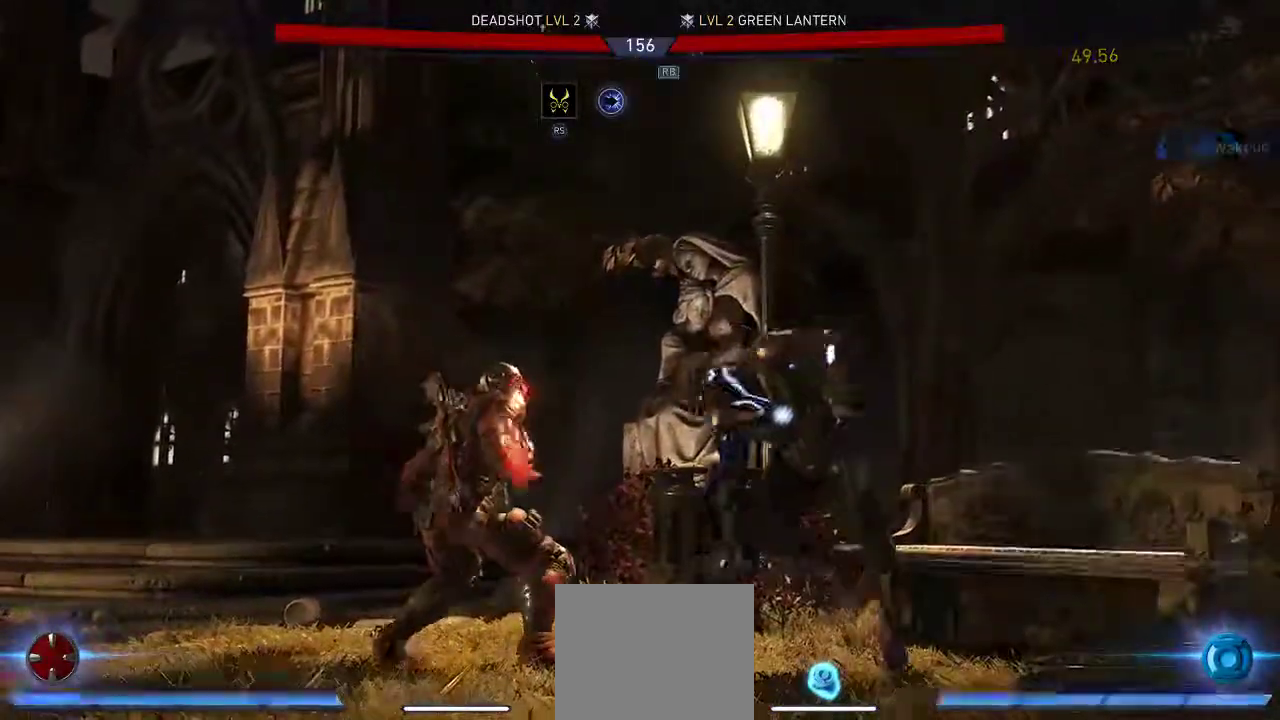
{"buttons": [], "left_stick": "center", "right_stick": "center", "events": [[33, "A", "up"], [33, "DPAD_LEFT", "up"]]}
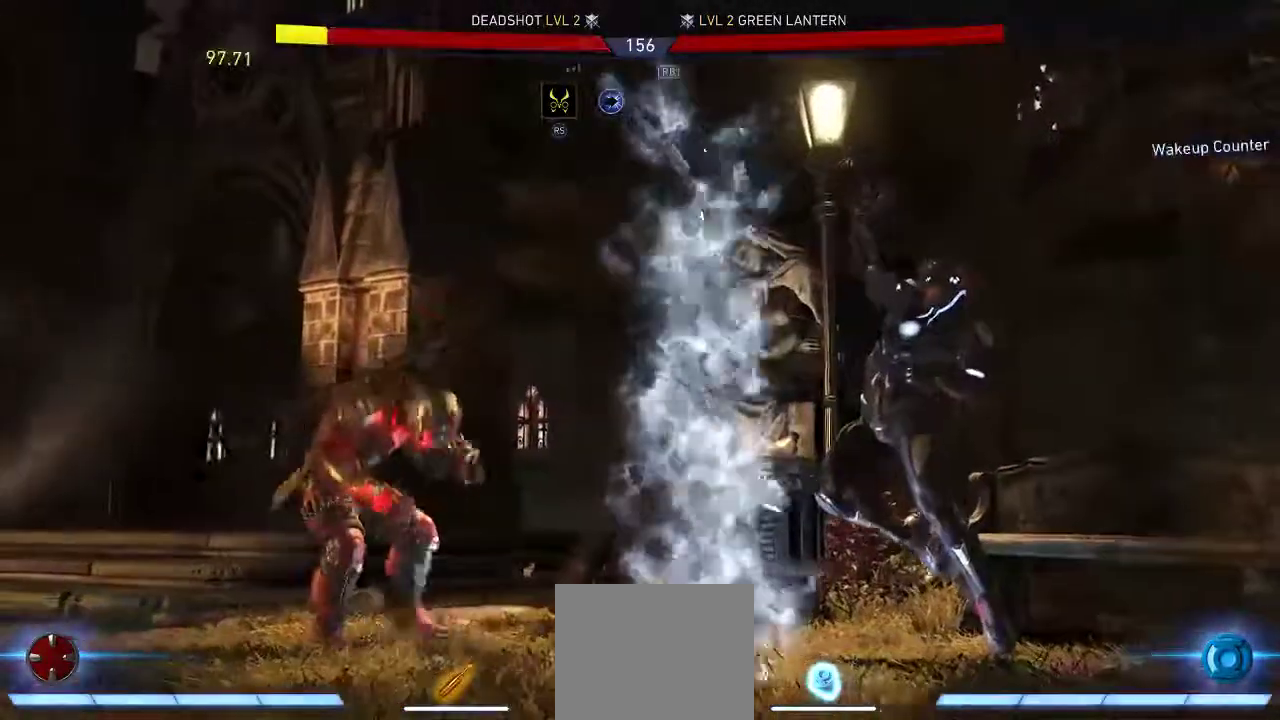
{"buttons": [], "left_stick": "center", "right_stick": "center", "events": [[267, "DPAD_LEFT", "down"], [300, "A", "down"], [467, "A", "up"], [467, "DPAD_LEFT", "up"]]}
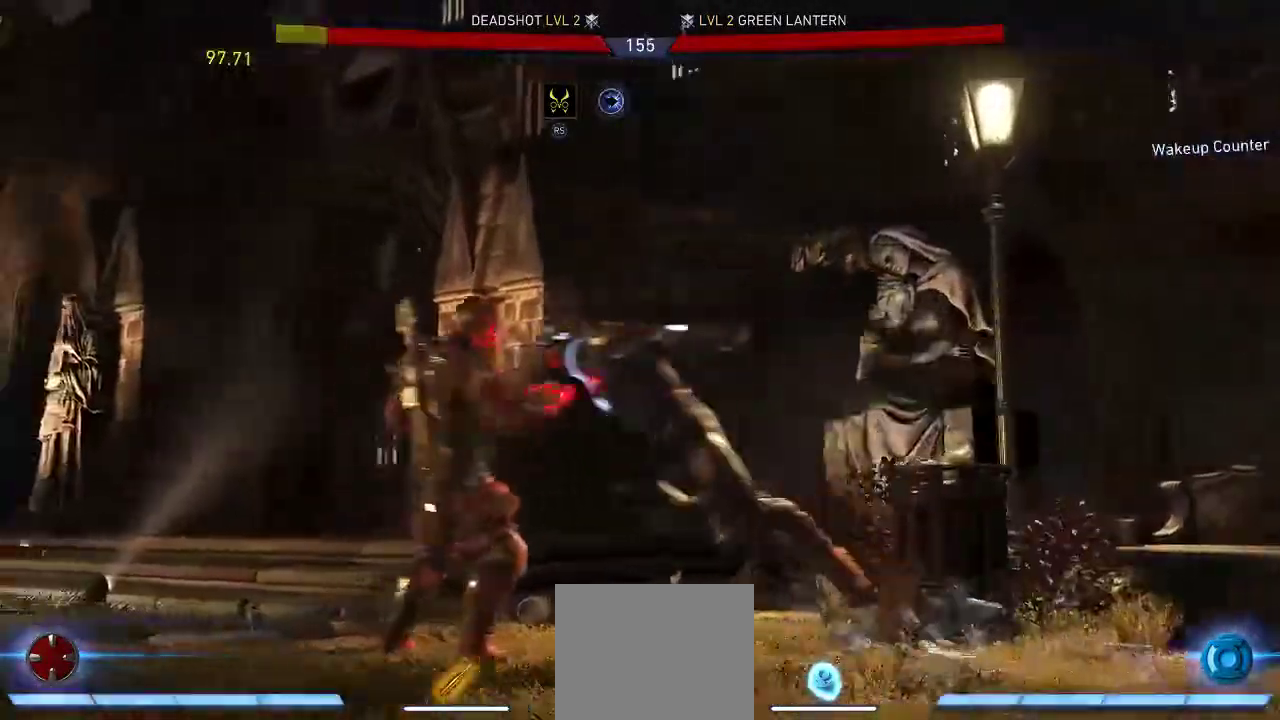
{"buttons": ["A", "DPAD_LEFT"], "left_stick": "center", "right_stick": "center", "events": [[433, "DPAD_LEFT", "down"], [500, "A", "down"]]}
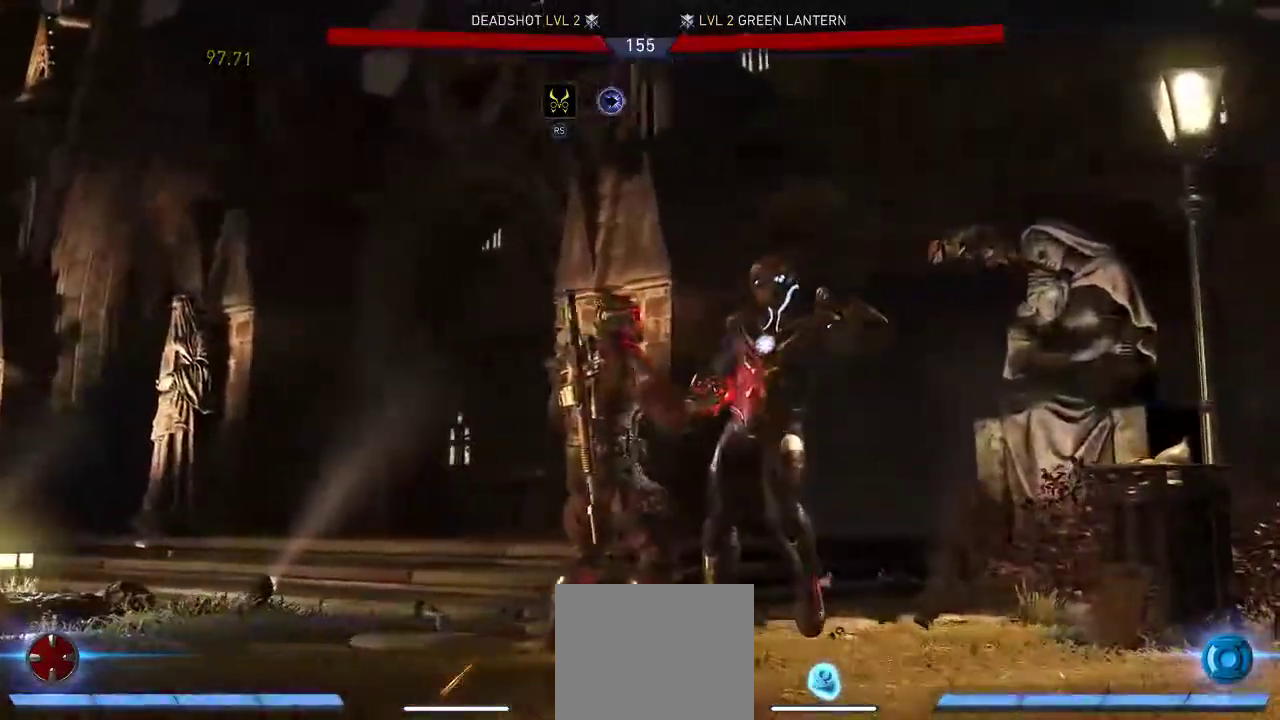
{"buttons": [], "left_stick": "center", "right_stick": "center", "events": [[133, "A", "up"], [133, "DPAD_LEFT", "up"]]}
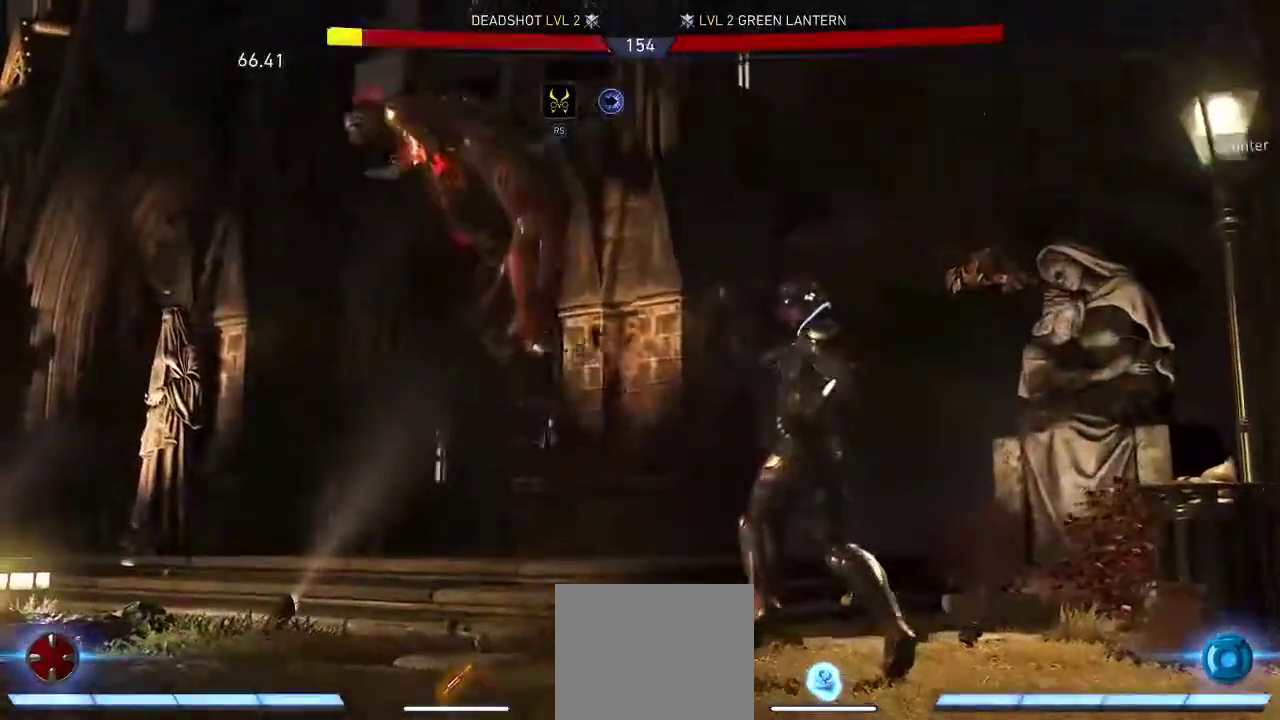
{"buttons": ["DPAD_DOWN"], "left_stick": "center", "right_stick": "center", "events": [[183, "DPAD_DOWN", "down"]]}
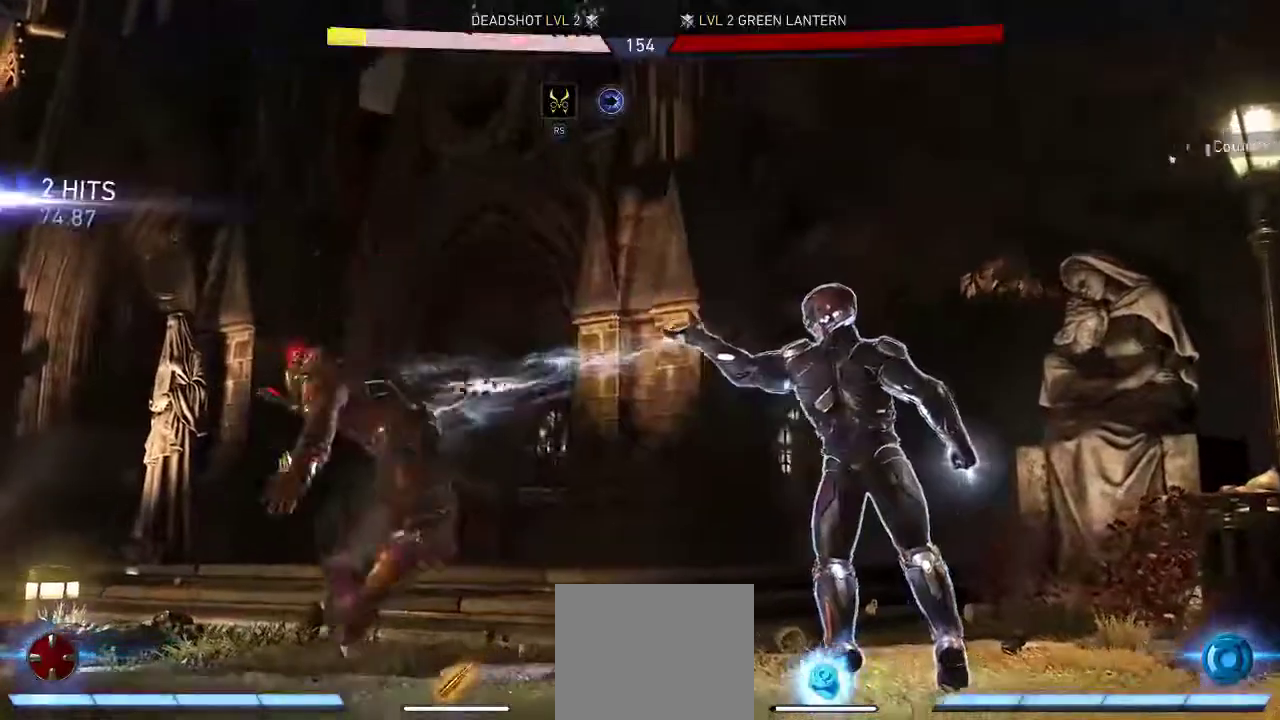
{"buttons": ["DPAD_DOWN"], "left_stick": "center", "right_stick": "center", "events": []}
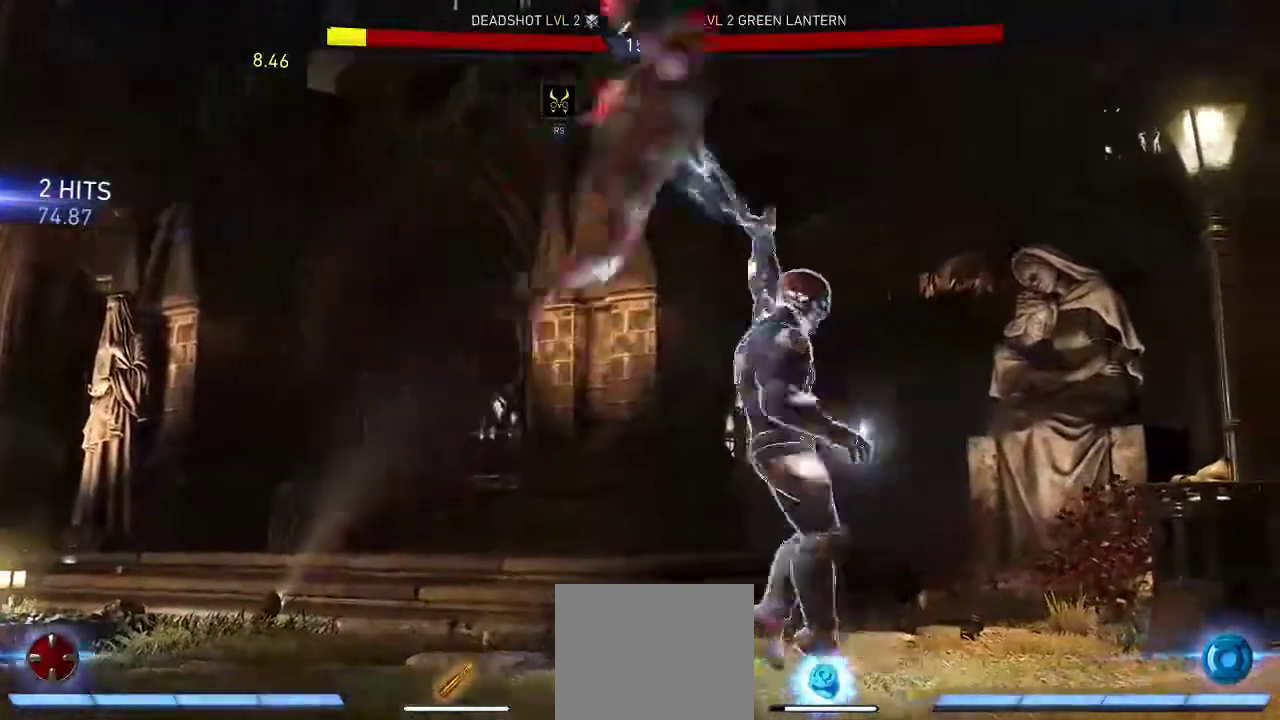
{"buttons": [], "left_stick": "center", "right_stick": "center", "events": [[367, "DPAD_DOWN", "up"]]}
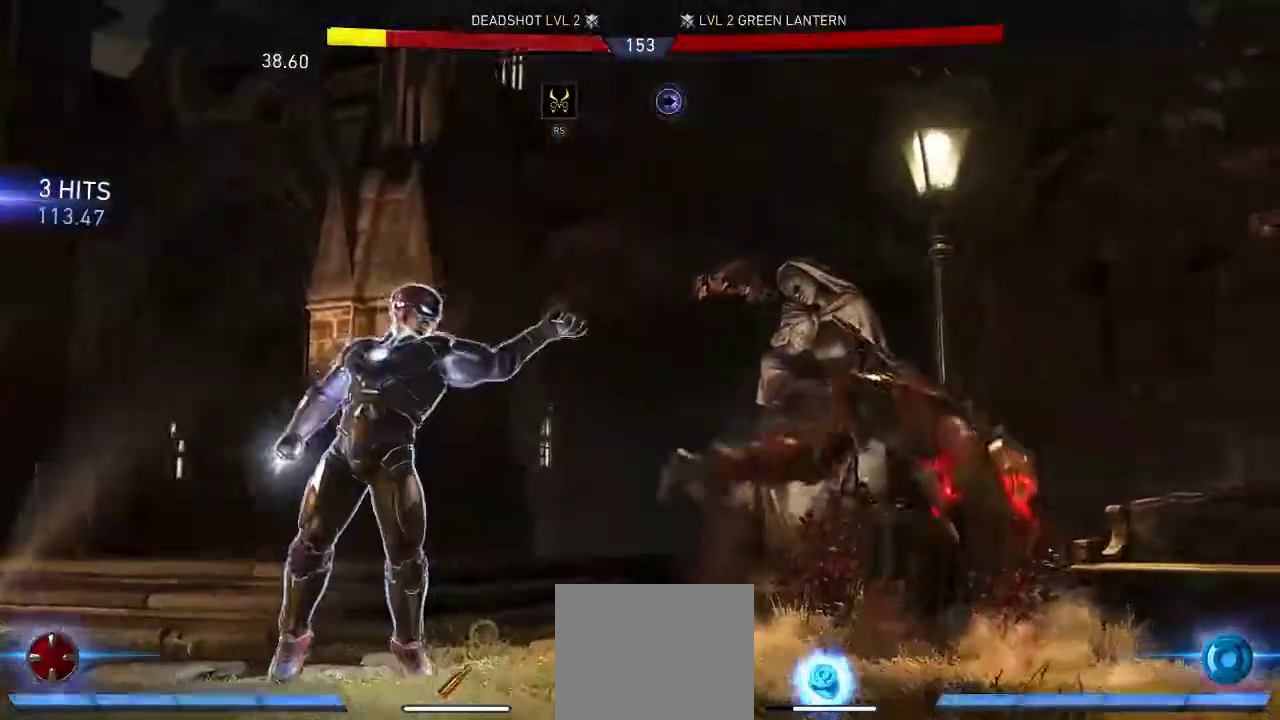
{"buttons": ["DPAD_DOWN"], "left_stick": "center", "right_stick": "center", "events": [[200, "DPAD_DOWN", "down"]]}
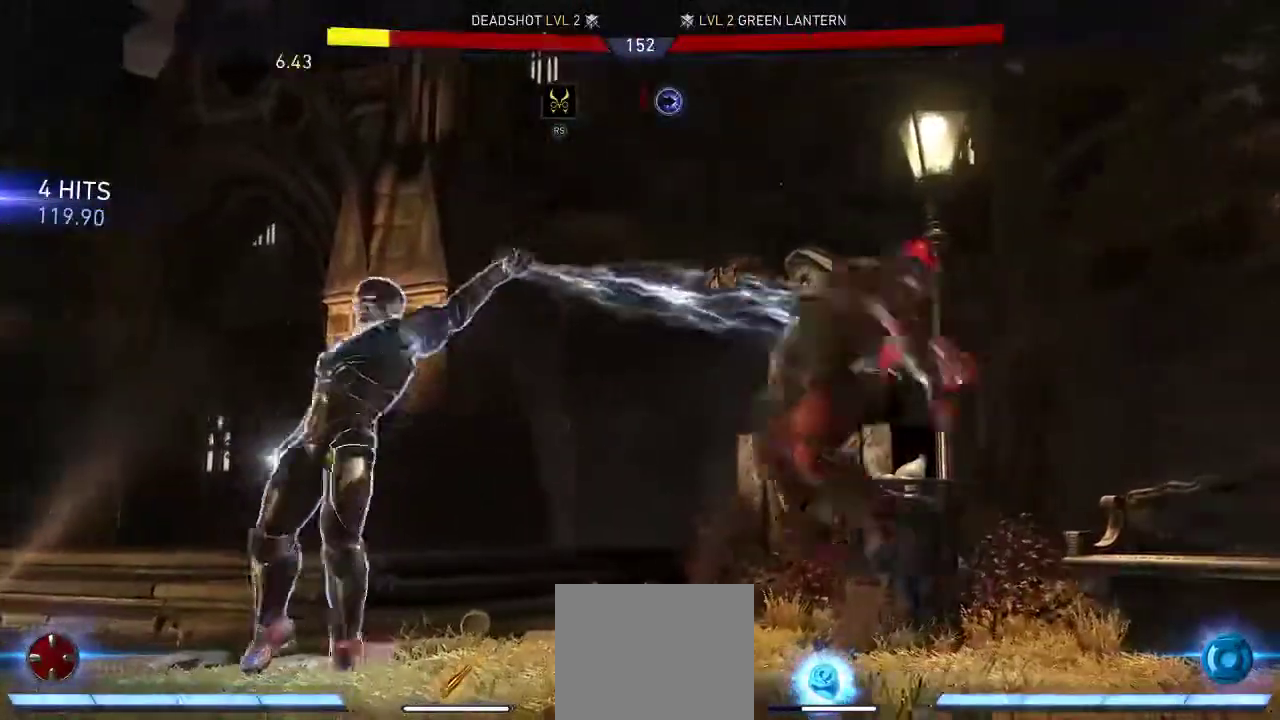
{"buttons": ["DPAD_DOWN"], "left_stick": "center", "right_stick": "center", "events": []}
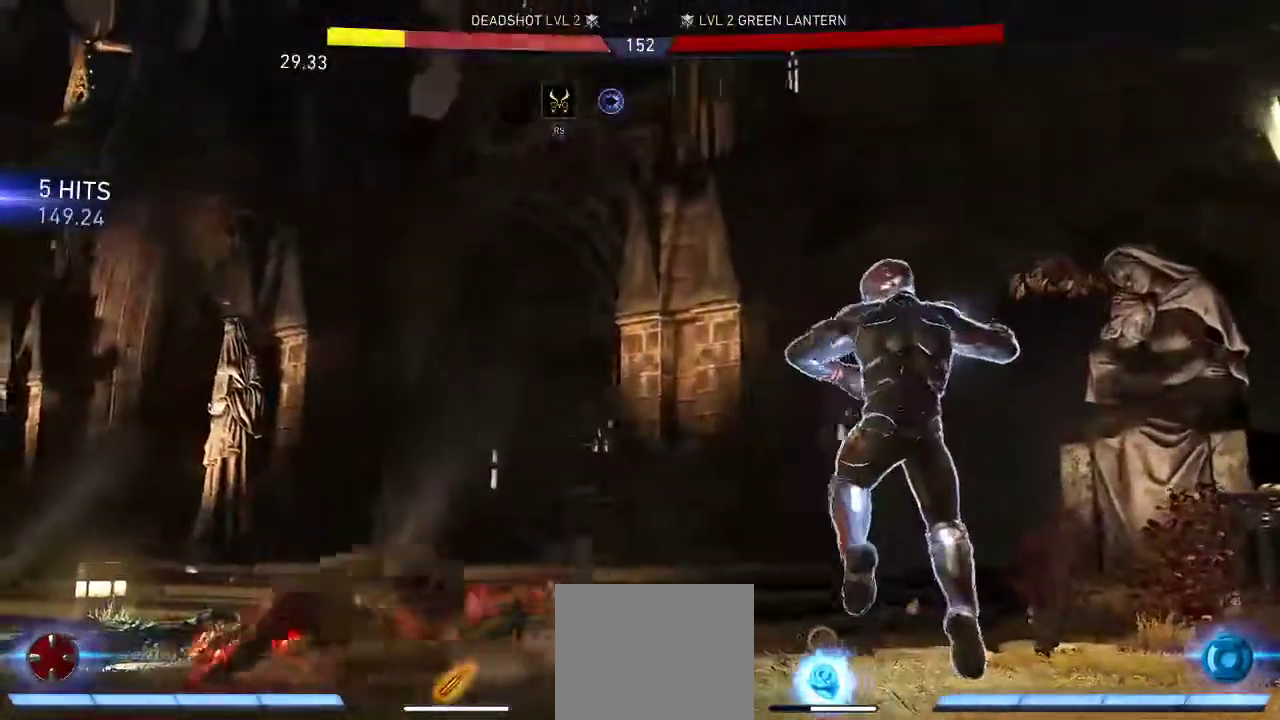
{"buttons": ["DPAD_DOWN"], "left_stick": "center", "right_stick": "center", "events": []}
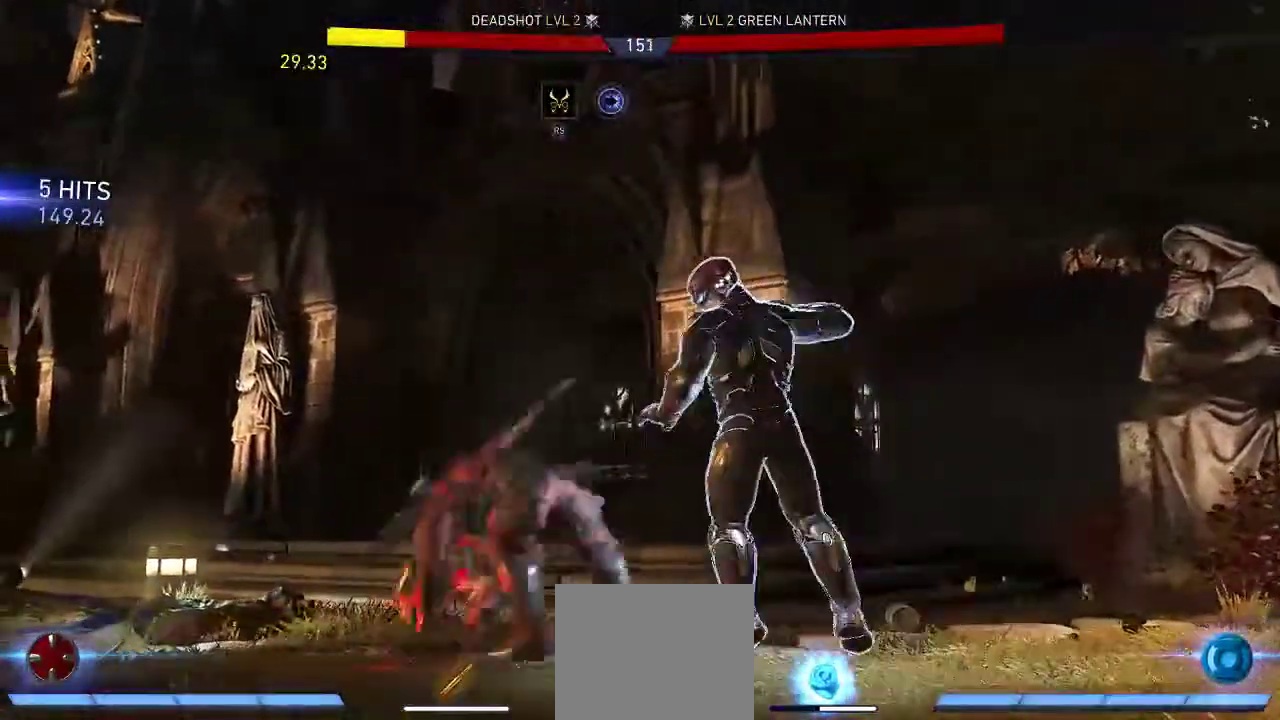
{"buttons": ["DPAD_DOWN"], "left_stick": "center", "right_stick": "center", "events": [[83, "Y", "down"], [183, "Y", "up"], [250, "Y", "down"], [383, "Y", "up"]]}
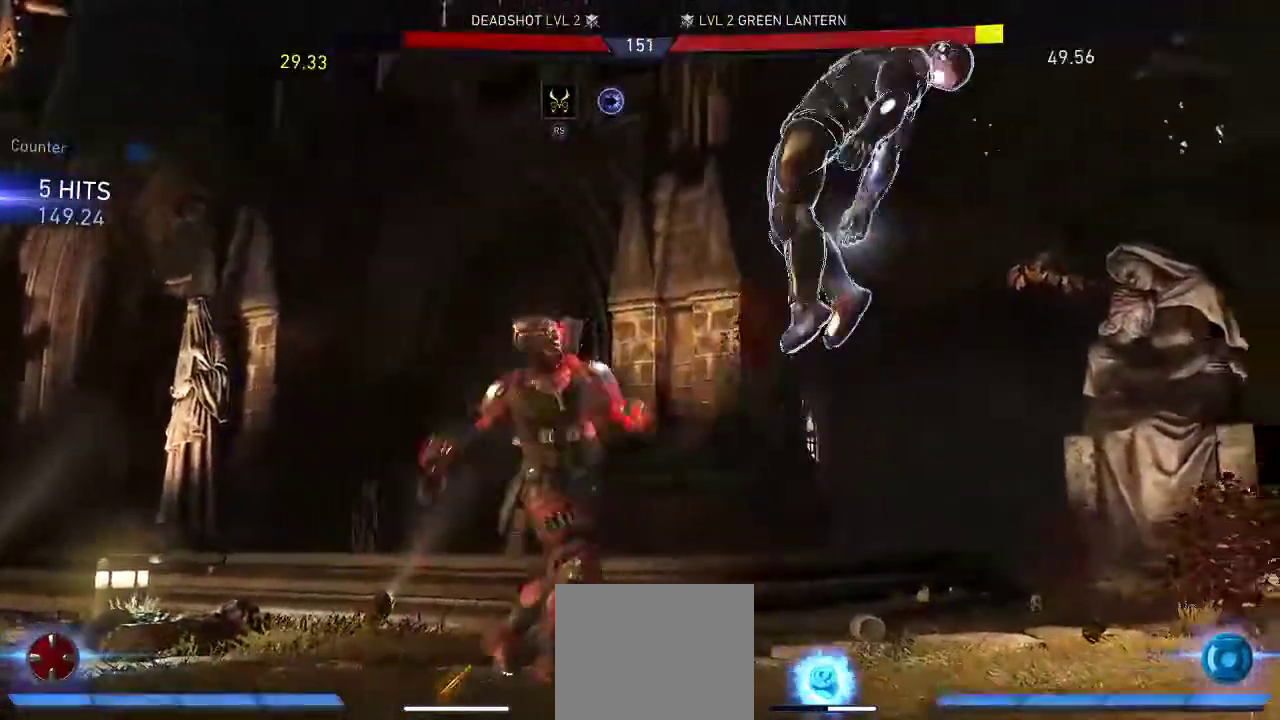
{"buttons": ["DPAD_RIGHT"], "left_stick": "center", "right_stick": "center", "events": [[183, "DPAD_DOWN", "up"], [317, "DPAD_RIGHT", "down"]]}
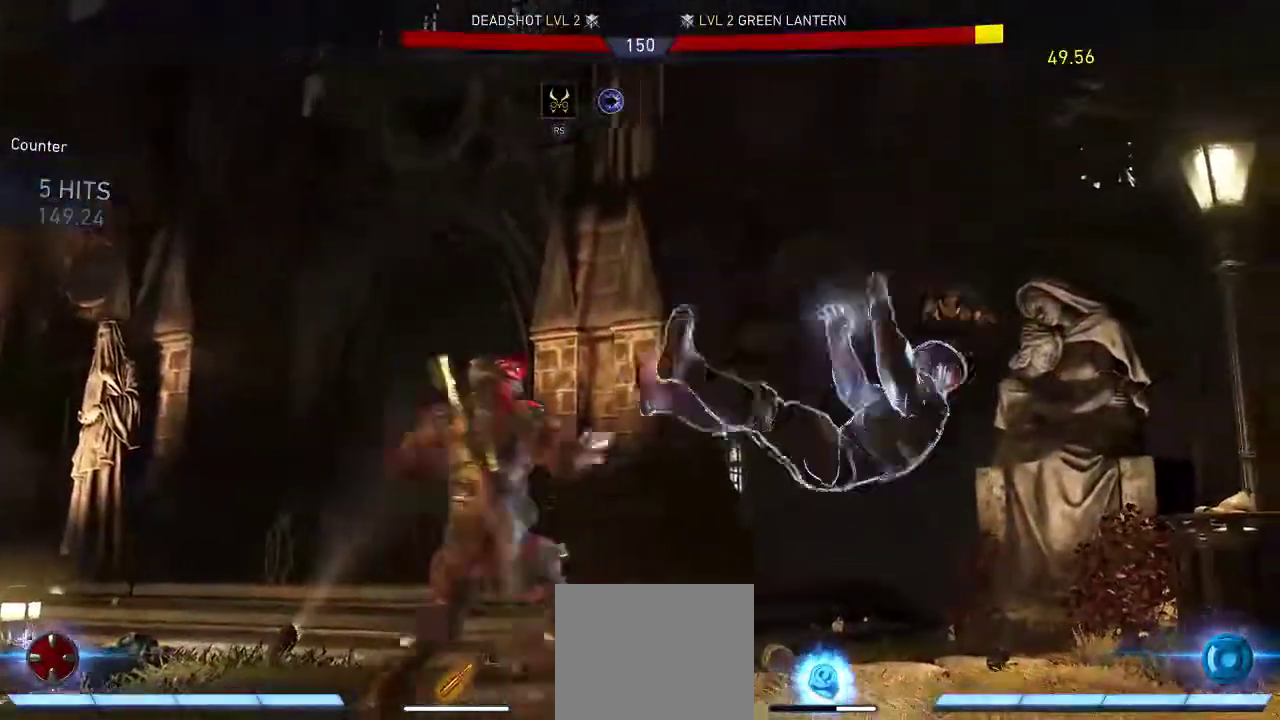
{"buttons": ["A", "DPAD_LEFT"], "left_stick": "center", "right_stick": "center", "events": [[283, "DPAD_RIGHT", "up"], [317, "DPAD_LEFT", "down"], [417, "A", "down"]]}
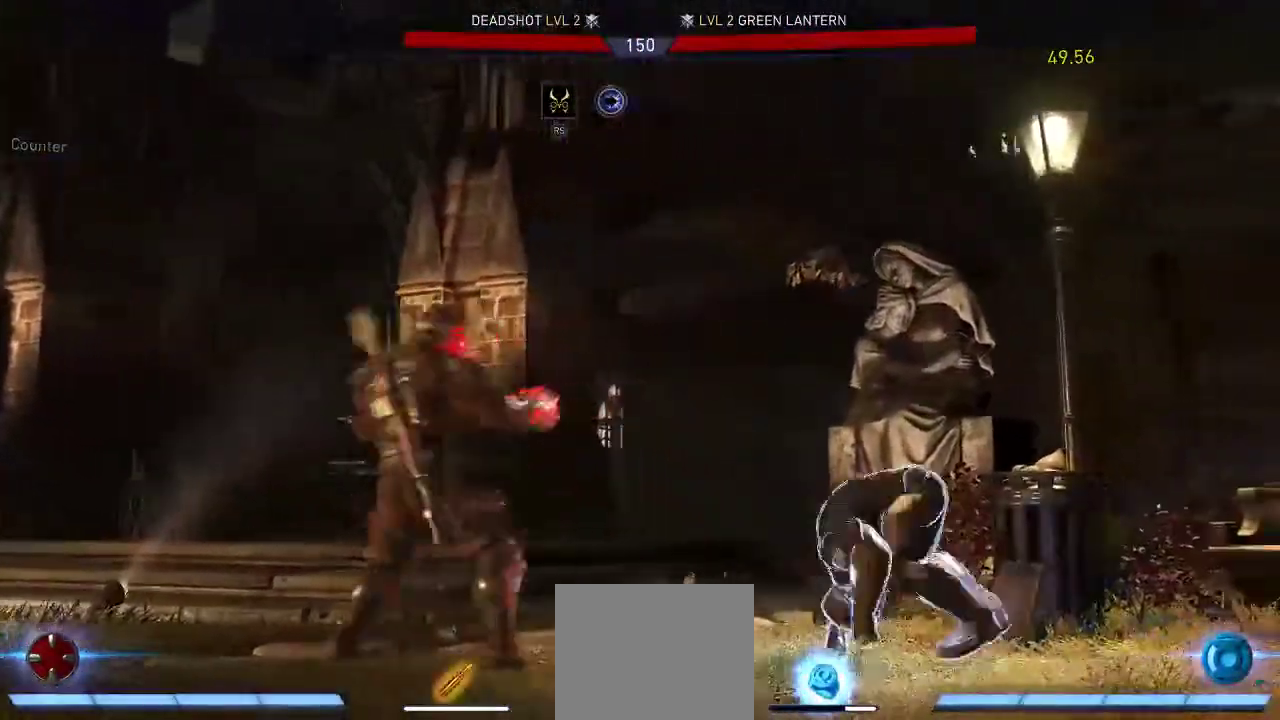
{"buttons": [], "left_stick": "center", "right_stick": "center", "events": [[17, "DPAD_LEFT", "up"], [67, "A", "up"], [133, "R1", "down"], [200, "R1", "up"]]}
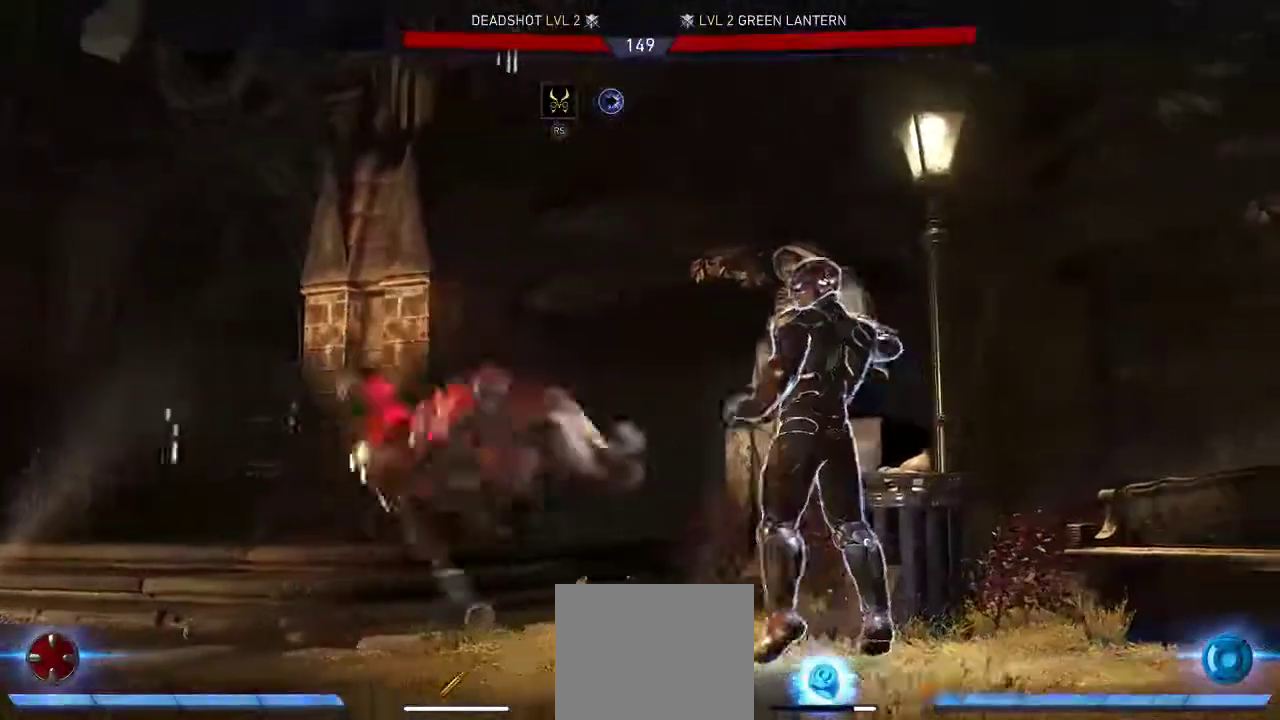
{"buttons": [], "left_stick": "center", "right_stick": "center", "events": []}
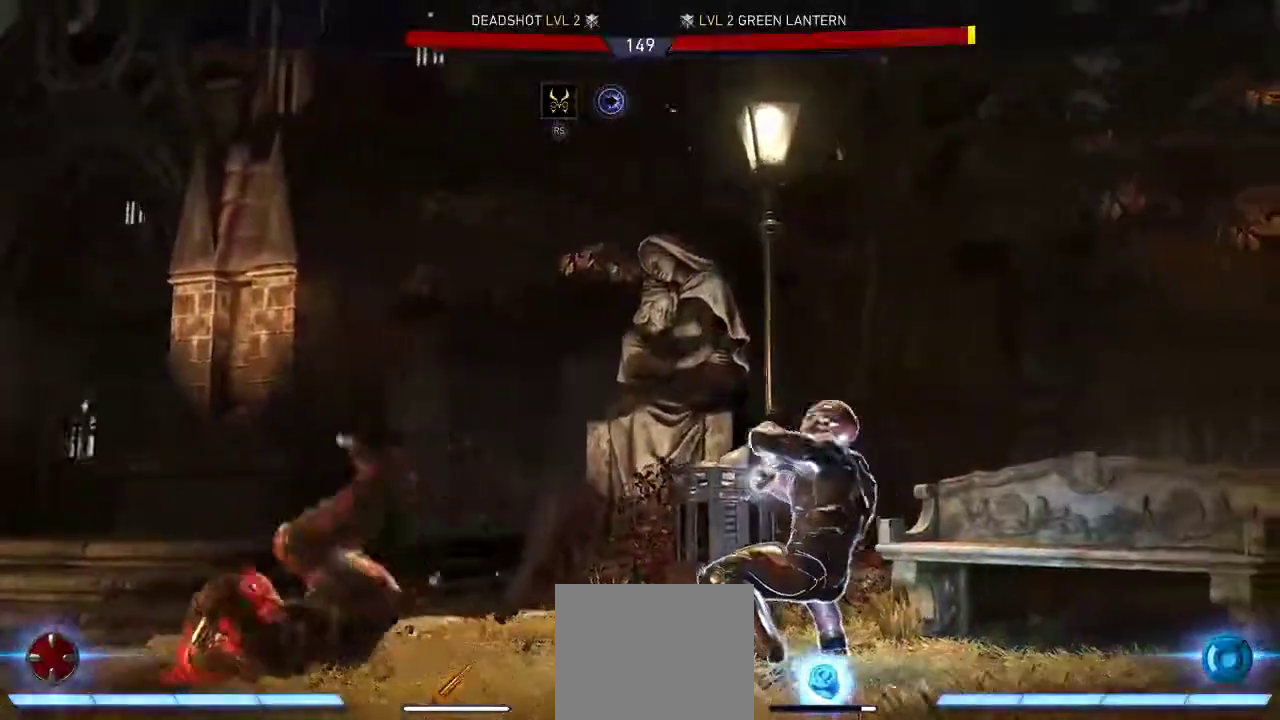
{"buttons": ["Y", "DPAD_DOWN"], "left_stick": "center", "right_stick": "center", "events": [[133, "DPAD_DOWN", "down"], [433, "Y", "down"]]}
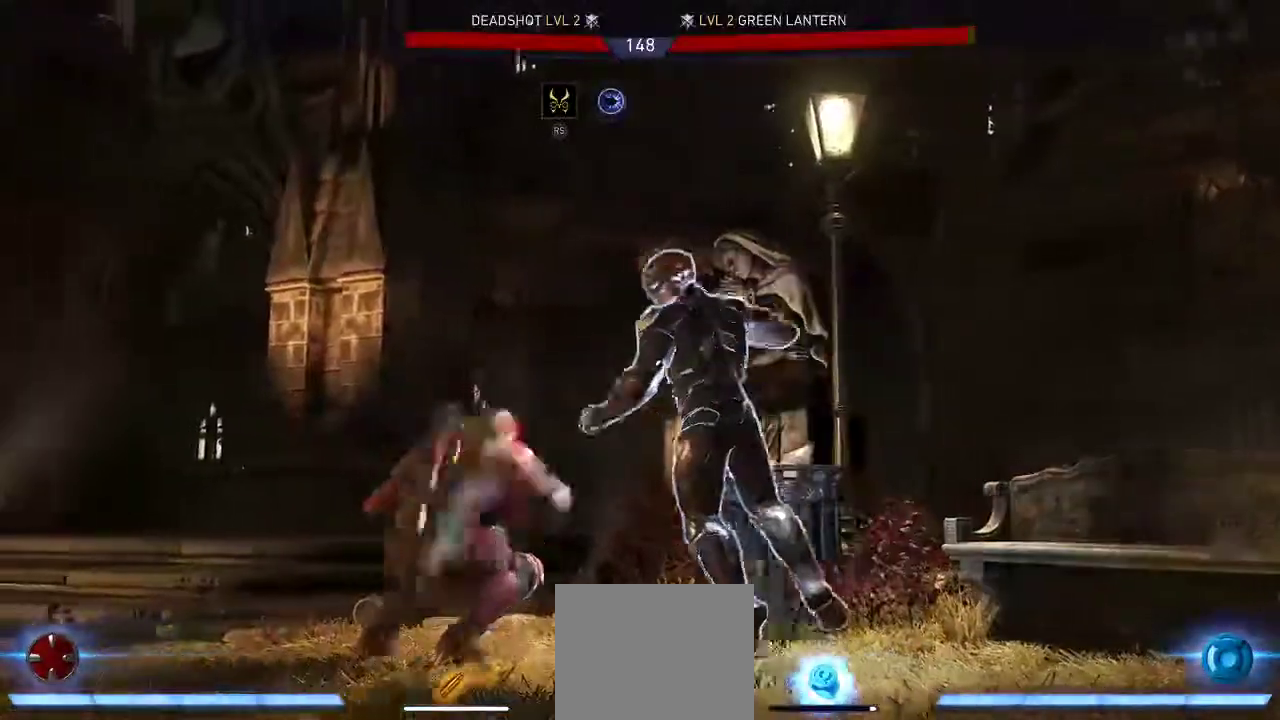
{"buttons": ["DPAD_DOWN"], "left_stick": "center", "right_stick": "center", "events": [[33, "Y", "up"]]}
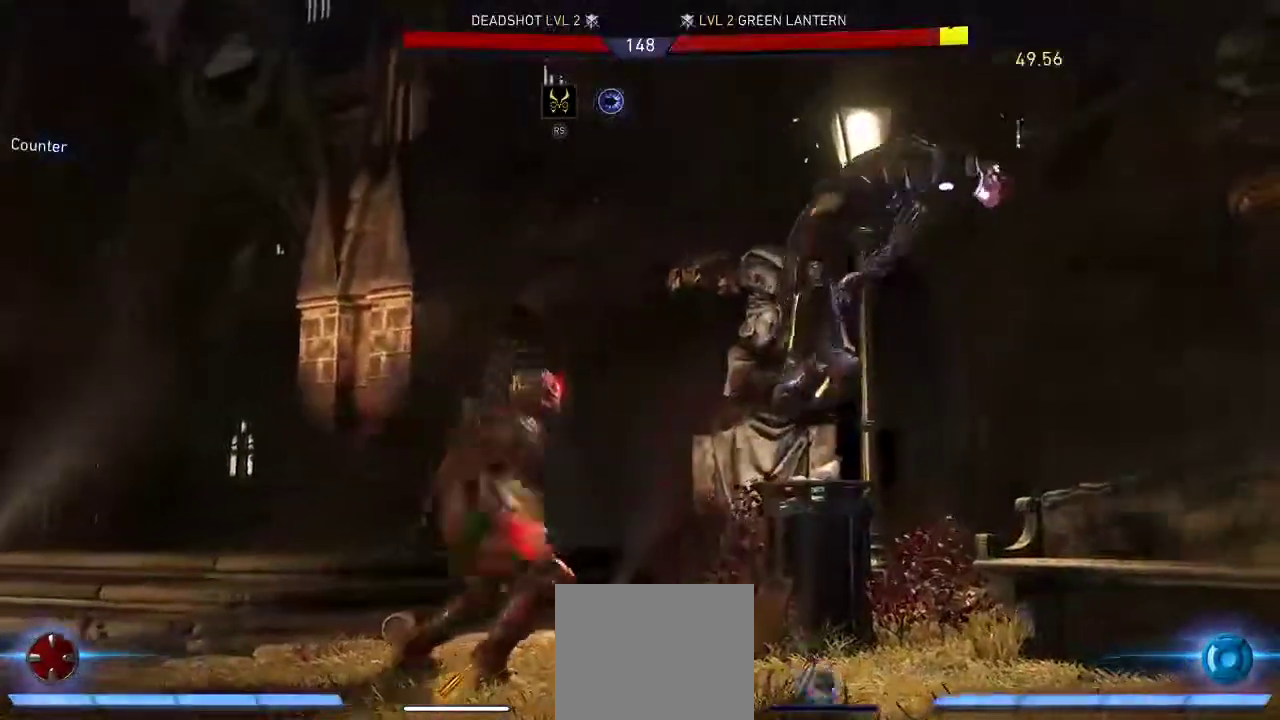
{"buttons": ["A", "DPAD_LEFT"], "left_stick": "center", "right_stick": "center", "events": [[50, "DPAD_DOWN", "up"], [150, "DPAD_LEFT", "down"], [250, "A", "down"]]}
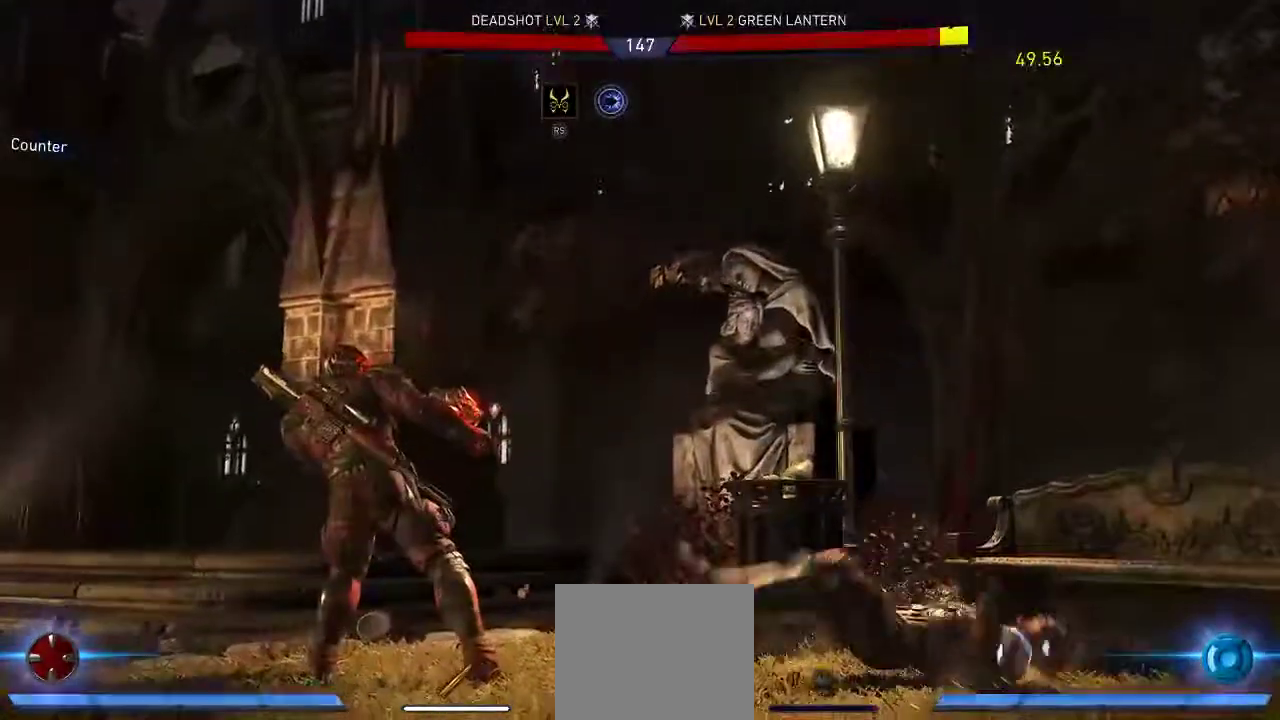
{"buttons": [], "left_stick": "center", "right_stick": "center", "events": [[450, "A", "up"], [483, "DPAD_LEFT", "up"]]}